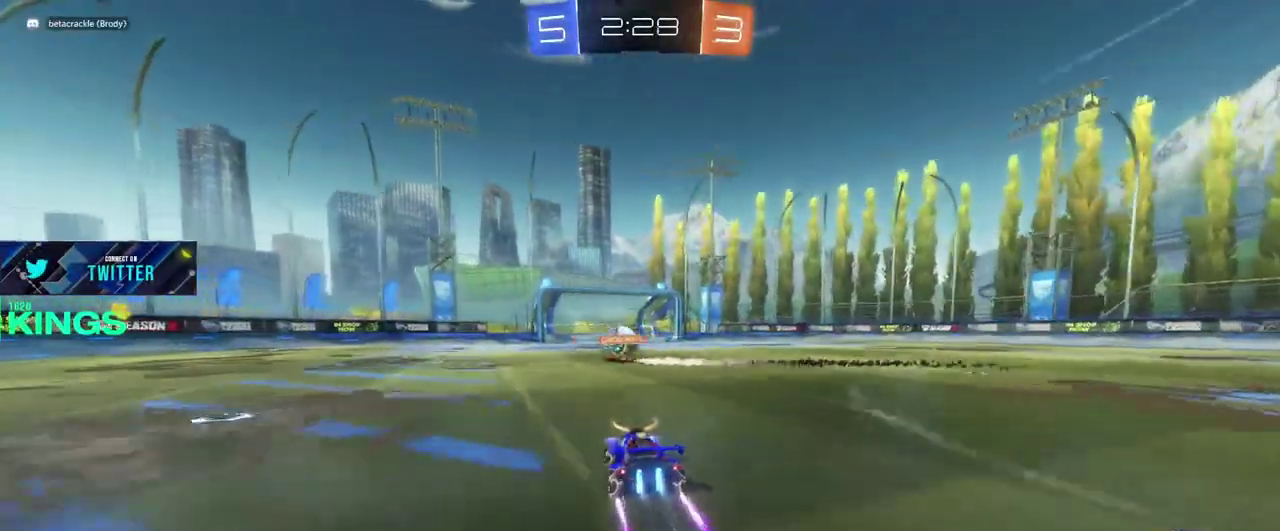
Gameplay with a controller (PlayStation layout); each line is a JSON object with the inputs held at the frame after it. "events" lists button and stick changes between this image and that frame as [ms after this image, input, new state], when the widget could be followed in between. This document gives stick clicks only as held states, not as events.
{"buttons": ["CIRCLE", "R2"], "left_stick": "center", "right_stick": "center", "events": []}
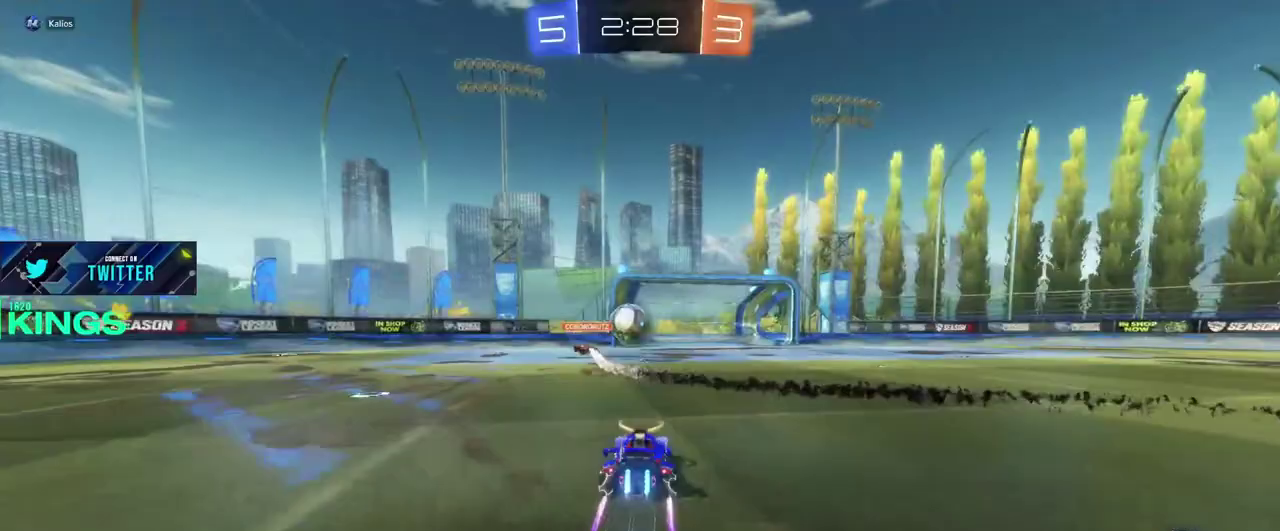
{"buttons": ["CIRCLE", "R2"], "left_stick": "center", "right_stick": "center", "events": []}
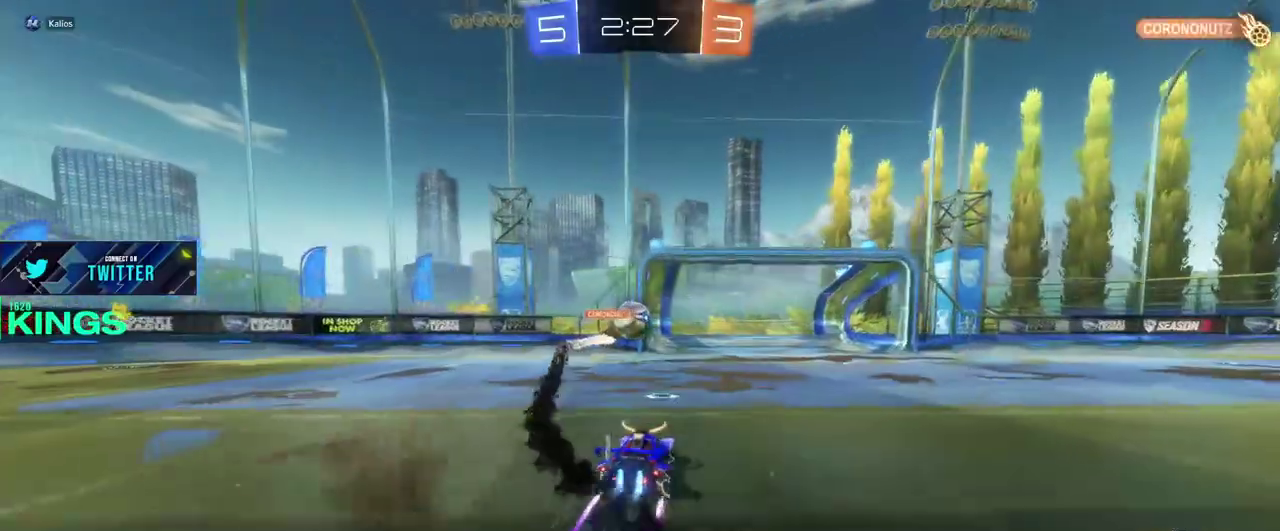
{"buttons": ["CIRCLE", "R2"], "left_stick": "center", "right_stick": "center", "events": []}
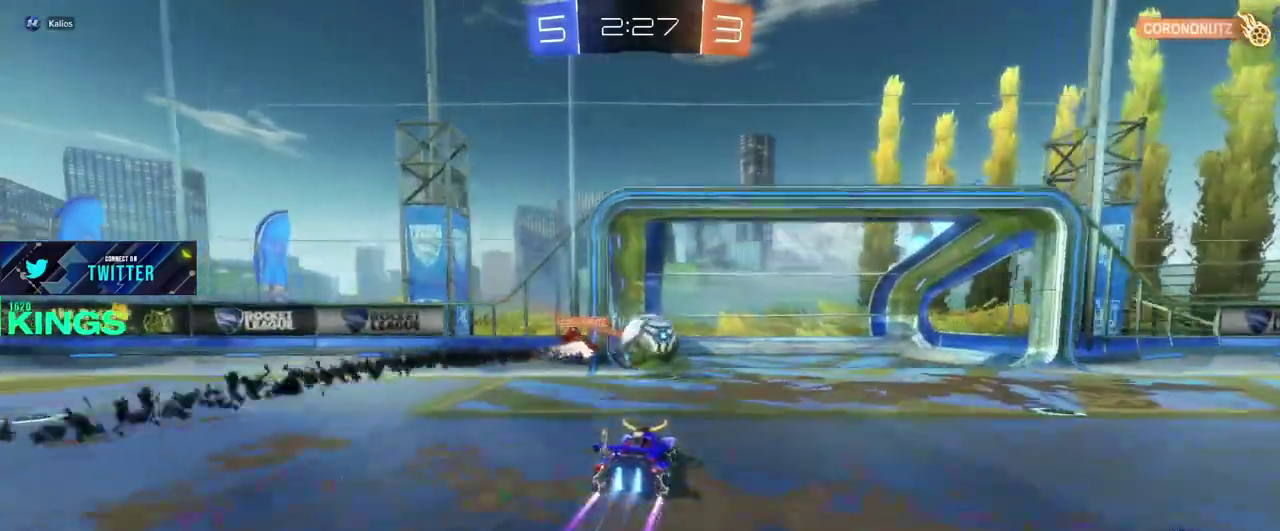
{"buttons": ["R2"], "left_stick": "right", "right_stick": "center", "events": [[117, "left_stick", "right"], [200, "CIRCLE", "up"]]}
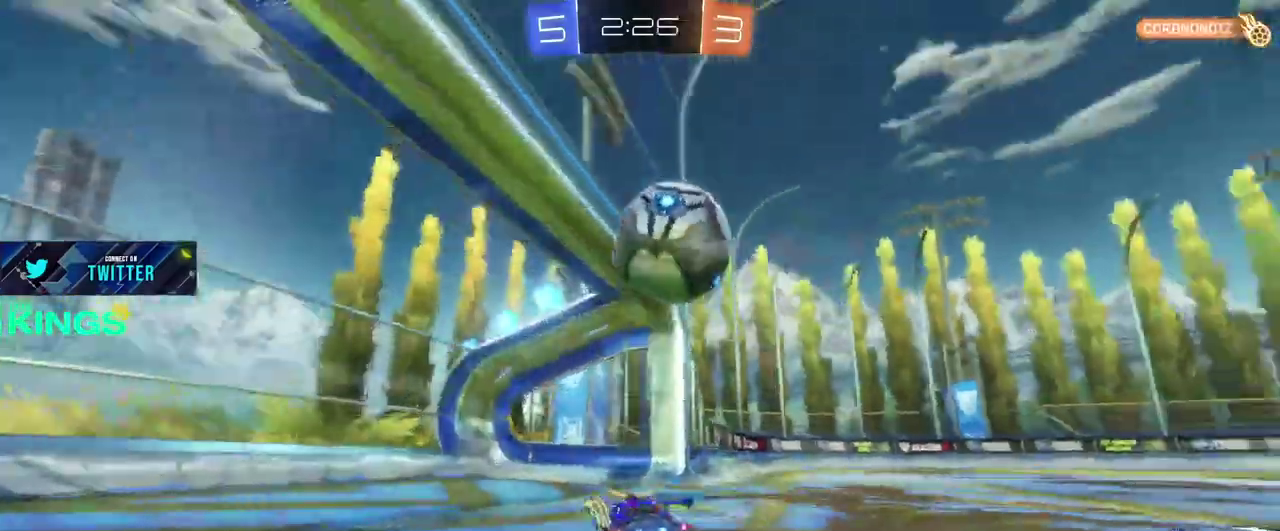
{"buttons": ["R2"], "left_stick": "right", "right_stick": "center", "events": []}
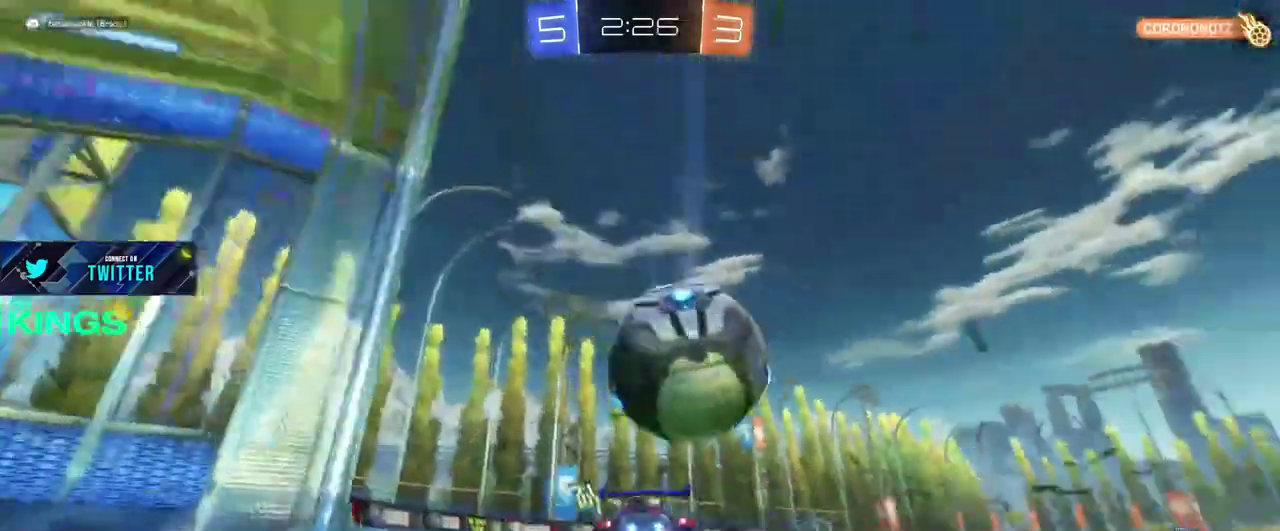
{"buttons": ["CIRCLE", "R2"], "left_stick": "up-left", "right_stick": "center", "events": [[200, "left_stick", "down-right"], [250, "L2", "down"], [267, "R2", "up"], [267, "left_stick", "down"], [333, "left_stick", "center"], [383, "R2", "down"], [433, "L2", "up"], [467, "CIRCLE", "down"], [467, "left_stick", "up-left"]]}
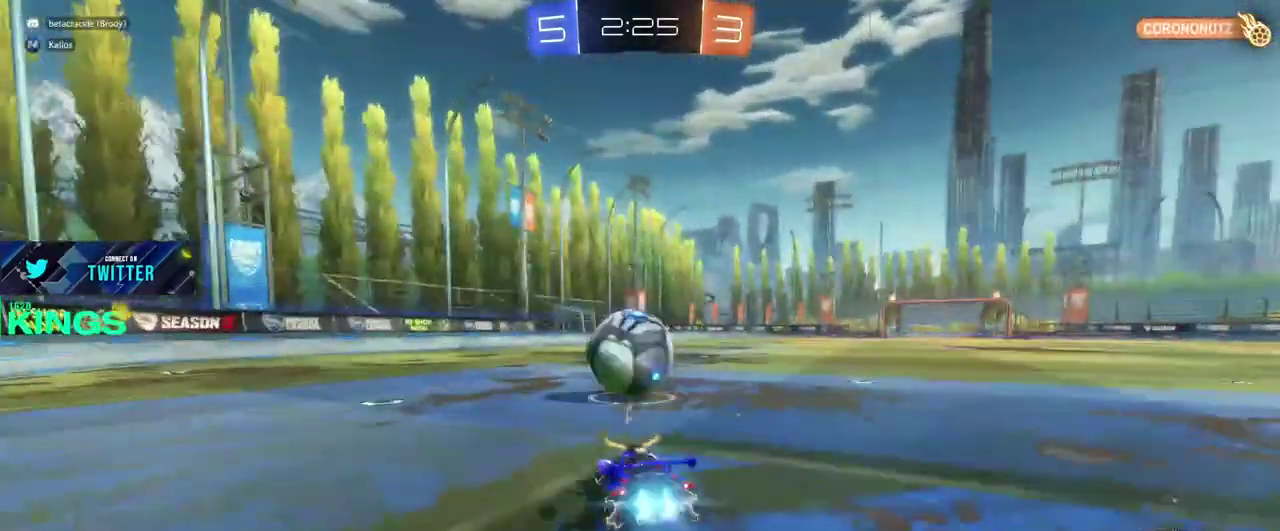
{"buttons": ["CIRCLE", "R2"], "left_stick": "center", "right_stick": "center", "events": [[83, "left_stick", "center"], [400, "left_stick", "up-right"], [450, "left_stick", "center"]]}
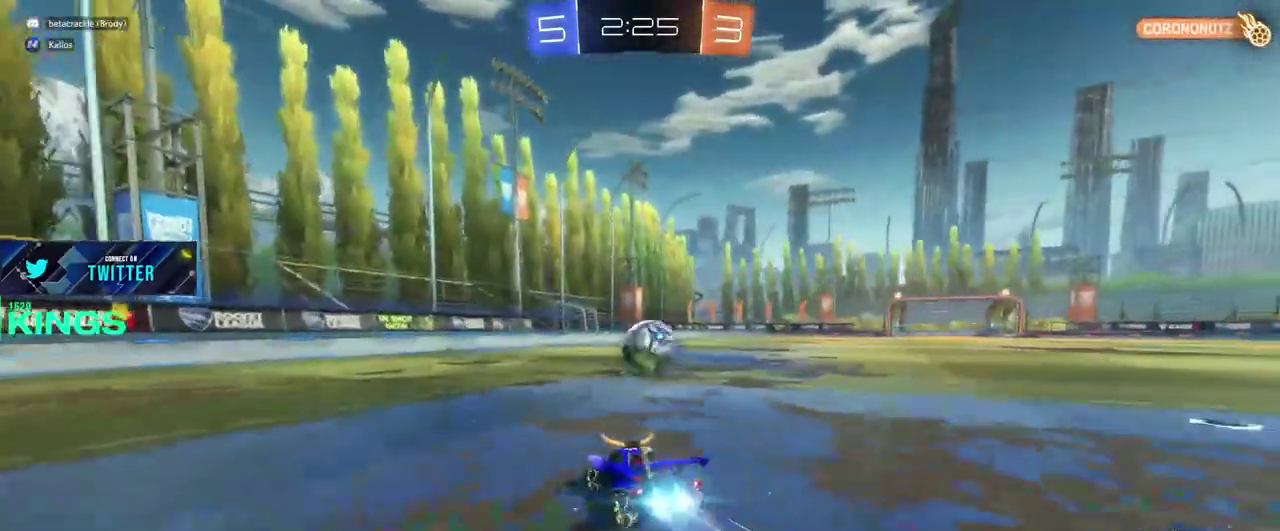
{"buttons": ["CIRCLE", "R2"], "left_stick": "center", "right_stick": "center"}
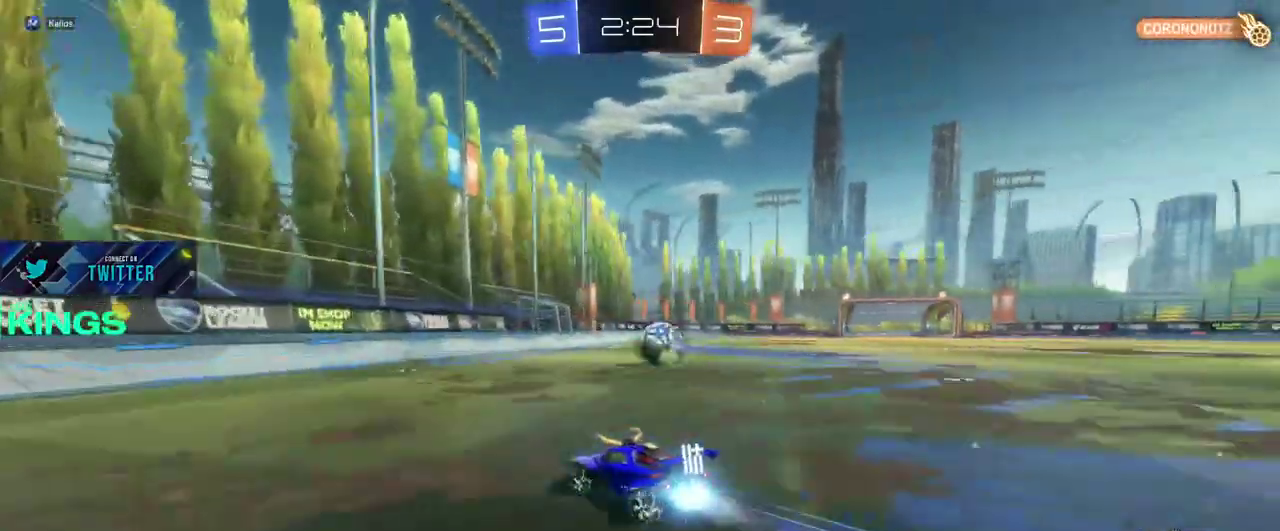
{"buttons": ["CIRCLE", "R2"], "left_stick": "right", "right_stick": "center"}
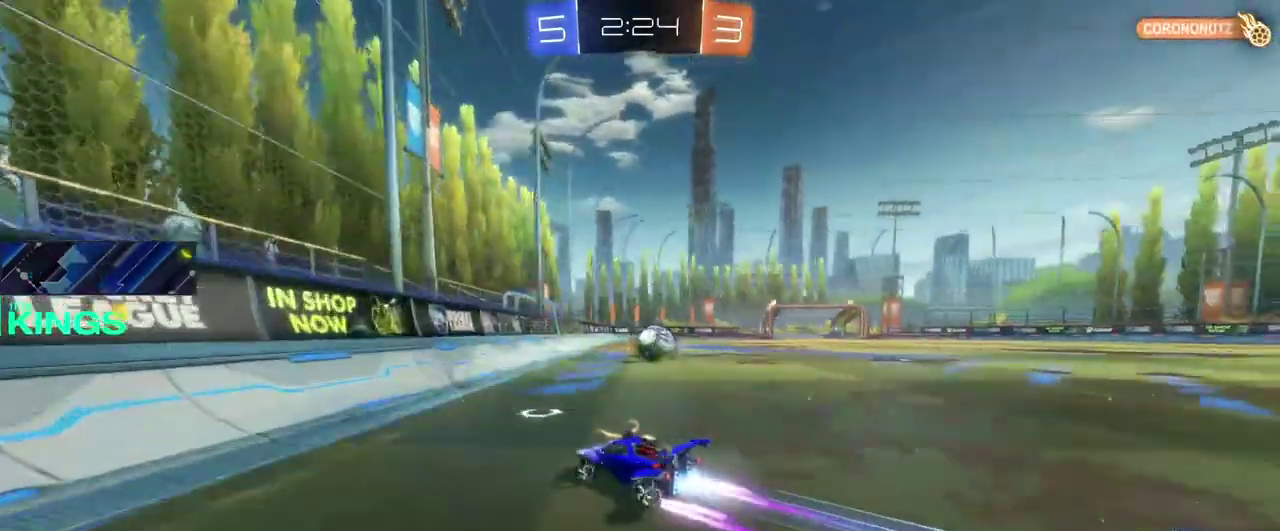
{"buttons": ["CIRCLE", "R2"], "left_stick": "center", "right_stick": "center", "events": [[317, "left_stick", "center"]]}
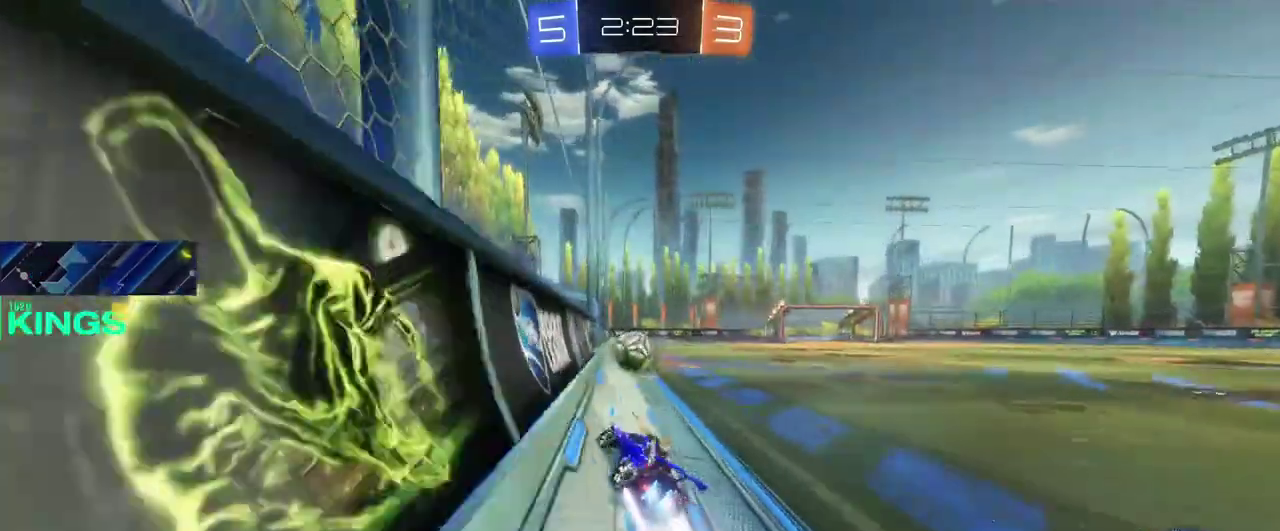
{"buttons": ["CIRCLE", "R2"], "left_stick": "center", "right_stick": "center", "events": []}
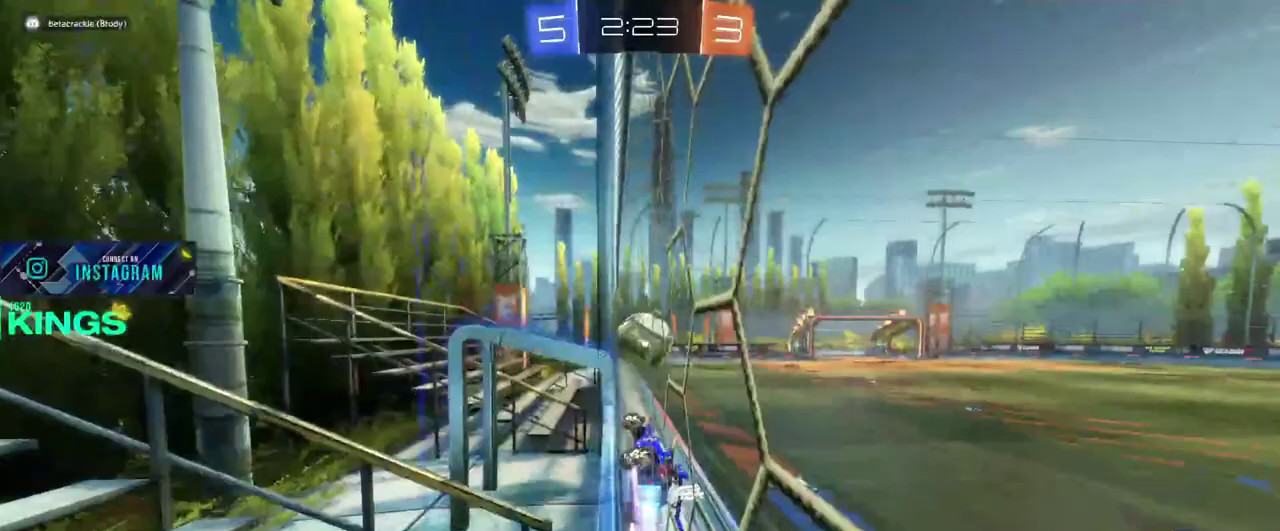
{"buttons": ["CIRCLE", "R2"], "left_stick": "right", "right_stick": "center", "events": [[183, "left_stick", "left"], [317, "left_stick", "center"], [367, "left_stick", "right"]]}
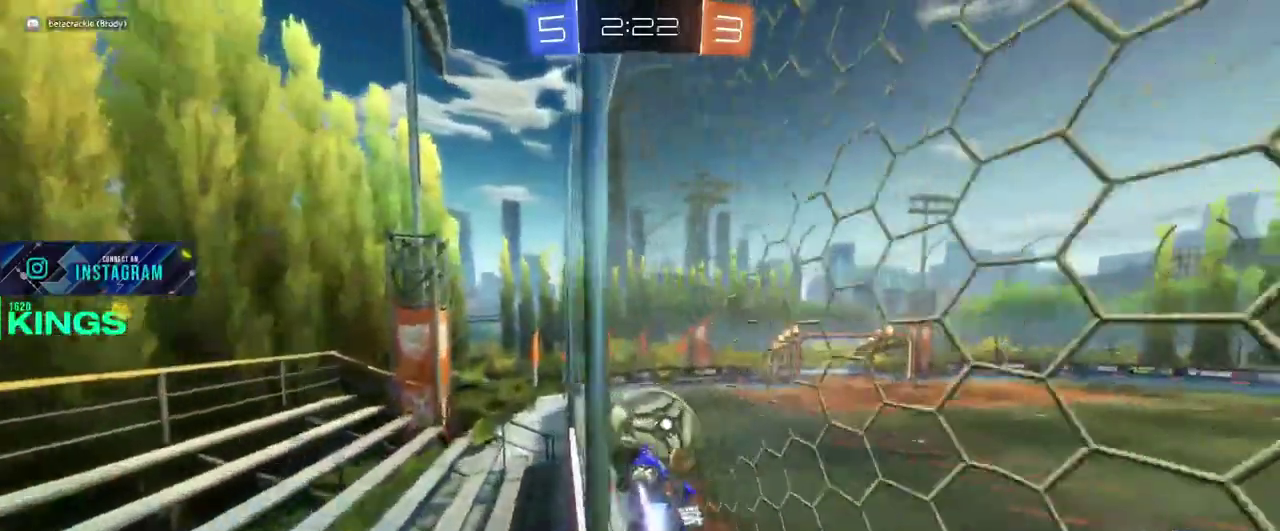
{"buttons": ["R2"], "left_stick": "up-left", "right_stick": "center"}
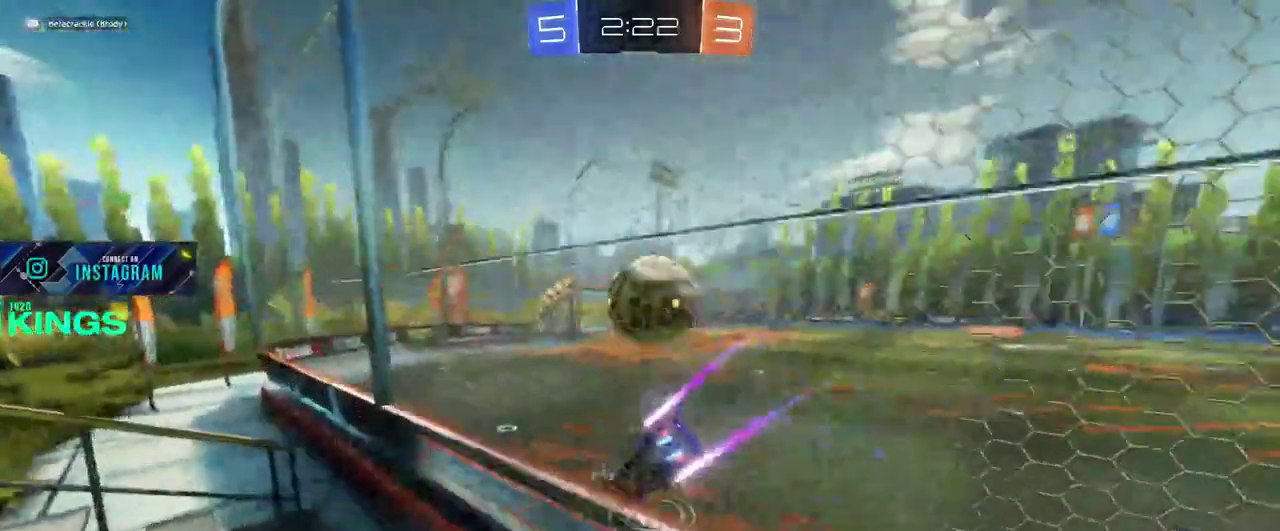
{"buttons": ["R2"], "left_stick": "right", "right_stick": "center"}
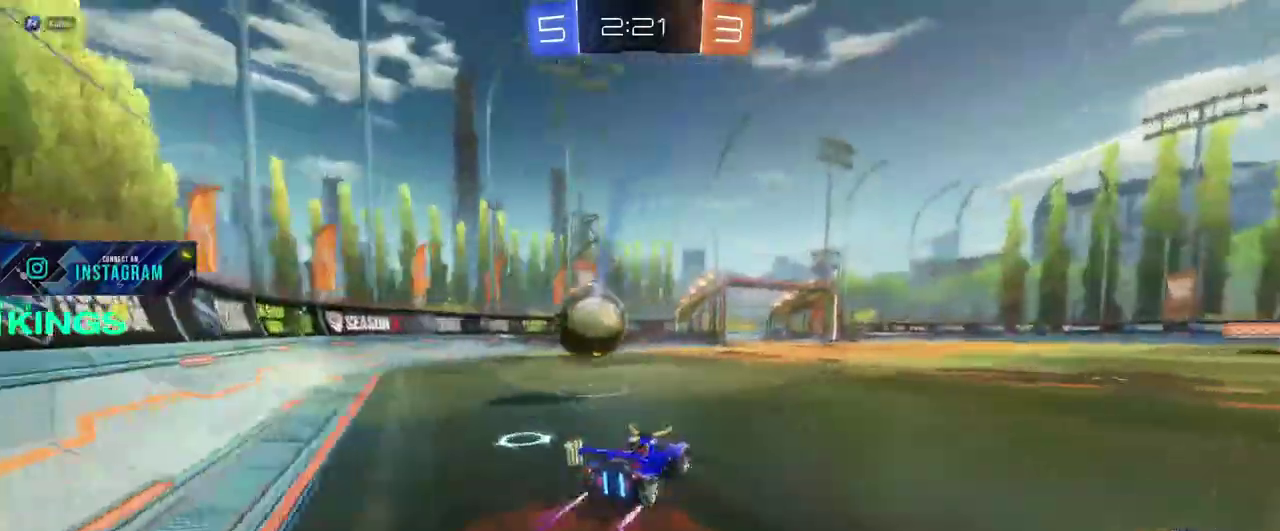
{"buttons": ["L2"], "left_stick": "up-left", "right_stick": "center"}
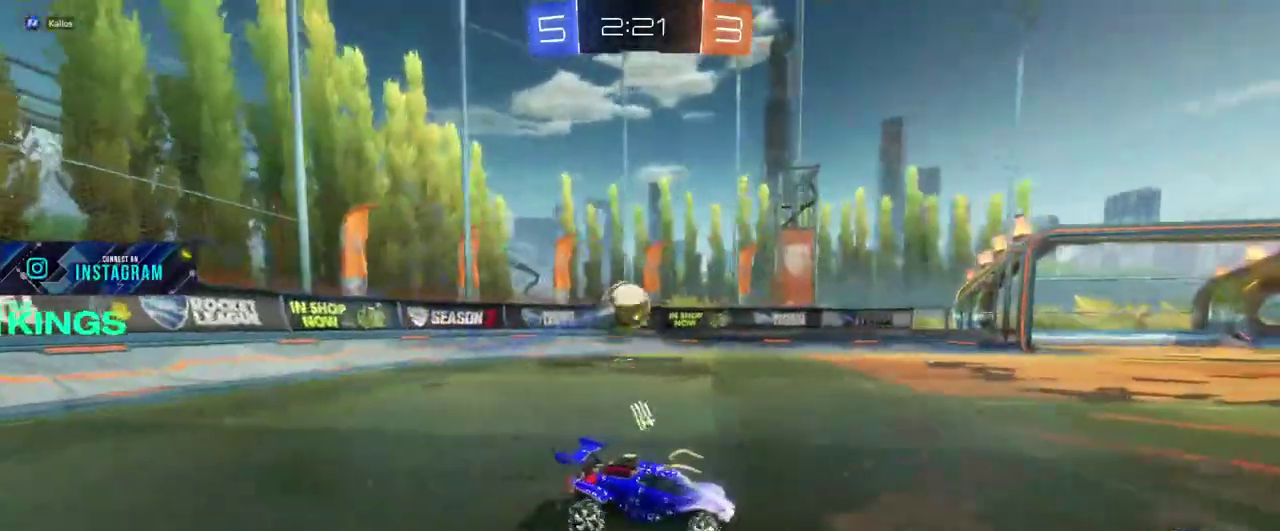
{"buttons": ["R2"], "left_stick": "up-left", "right_stick": "center"}
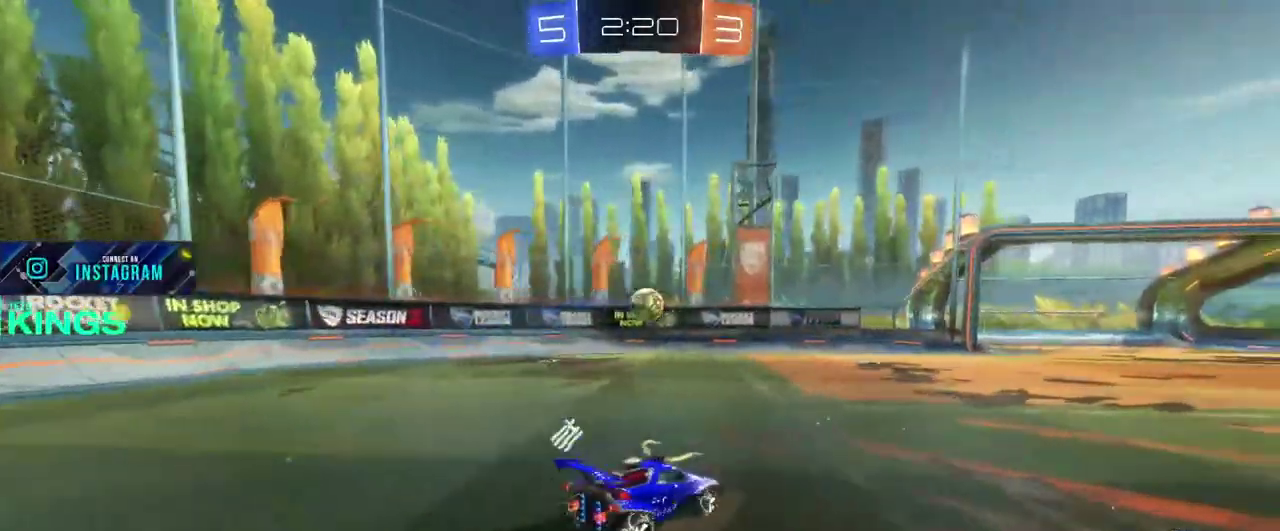
{"buttons": ["R2"], "left_stick": "right", "right_stick": "center"}
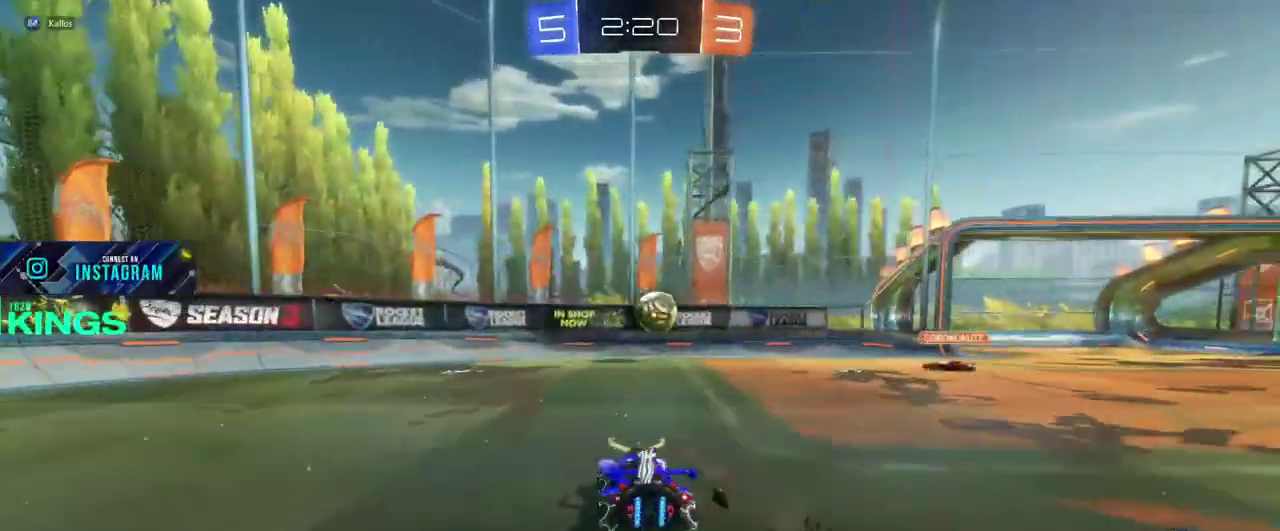
{"buttons": [], "left_stick": "right", "right_stick": "center"}